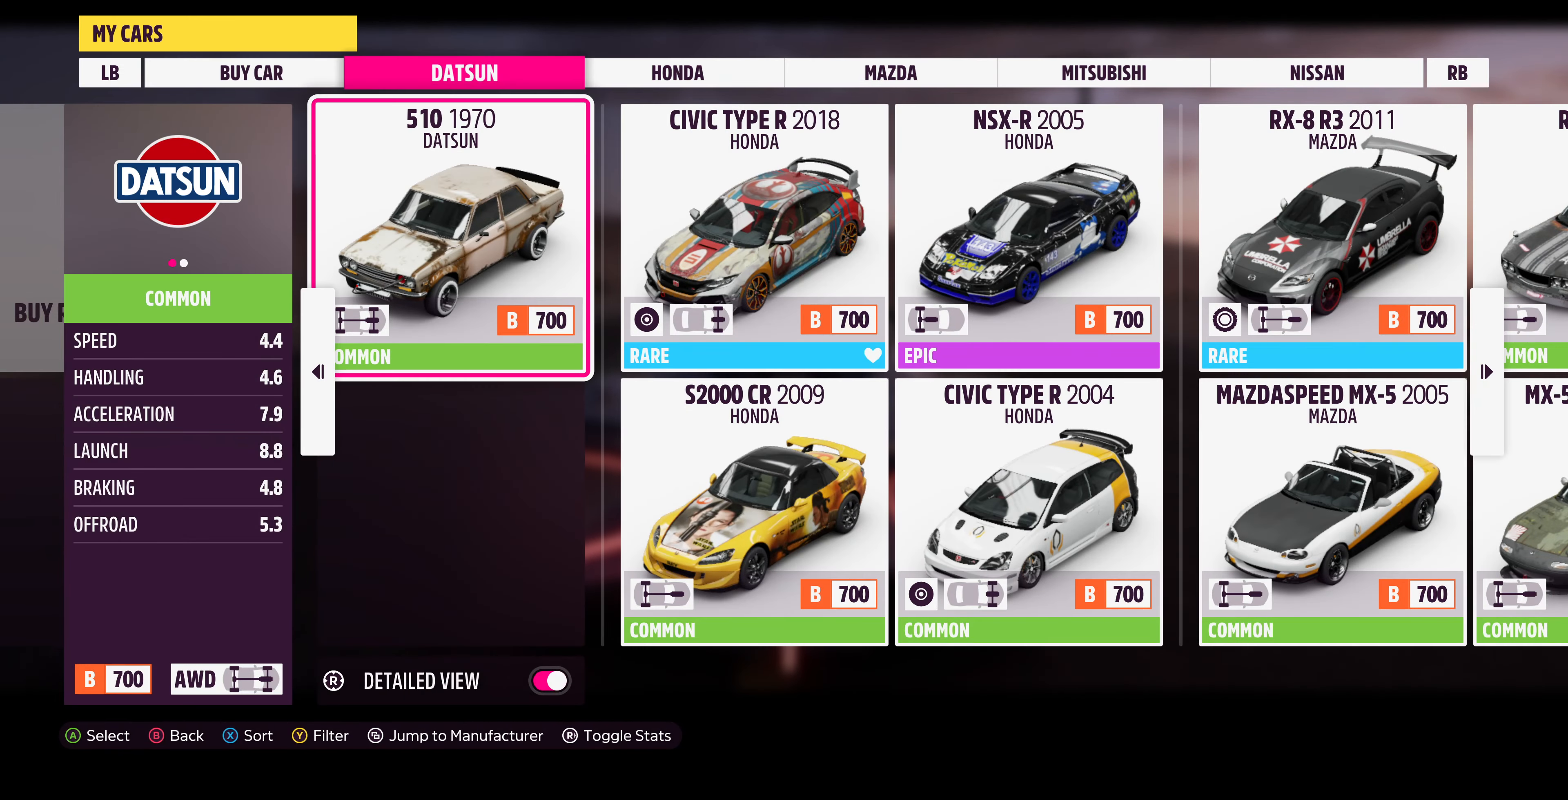
Gameplay with a controller (PlayStation layout); each line is a JSON object with the inputs held at the frame after it. "events" lists button and stick changes between this image and that frame as [ms after this image, input, new state], when the widget could be followed in between.
{"buttons": ["TRIANGLE"], "left_stick": "center", "right_stick": "center", "events": [[500, "TRIANGLE", "down"]]}
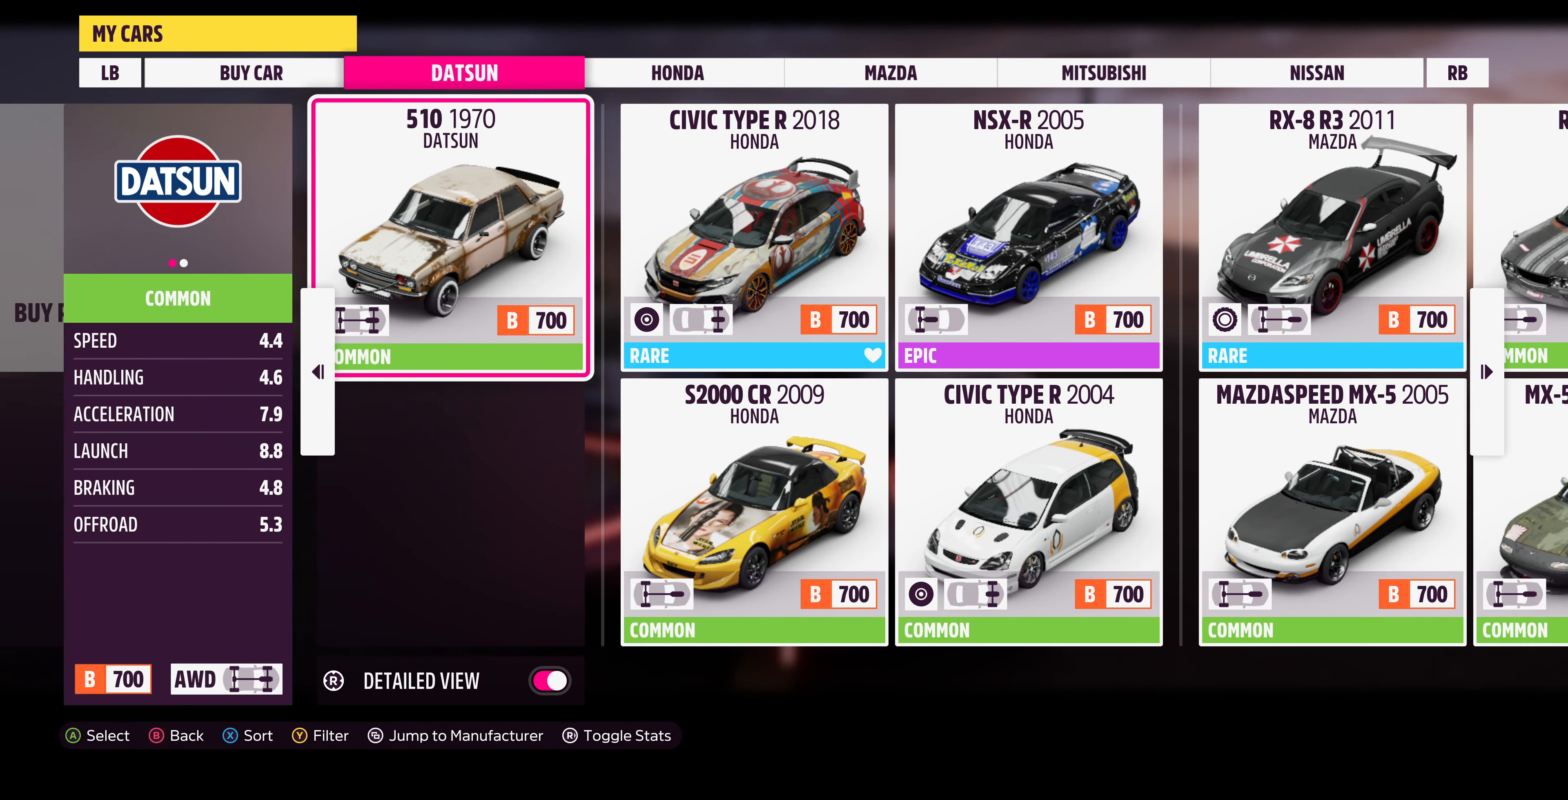
{"buttons": [], "left_stick": "center", "right_stick": "center", "events": [[100, "TRIANGLE", "up"]]}
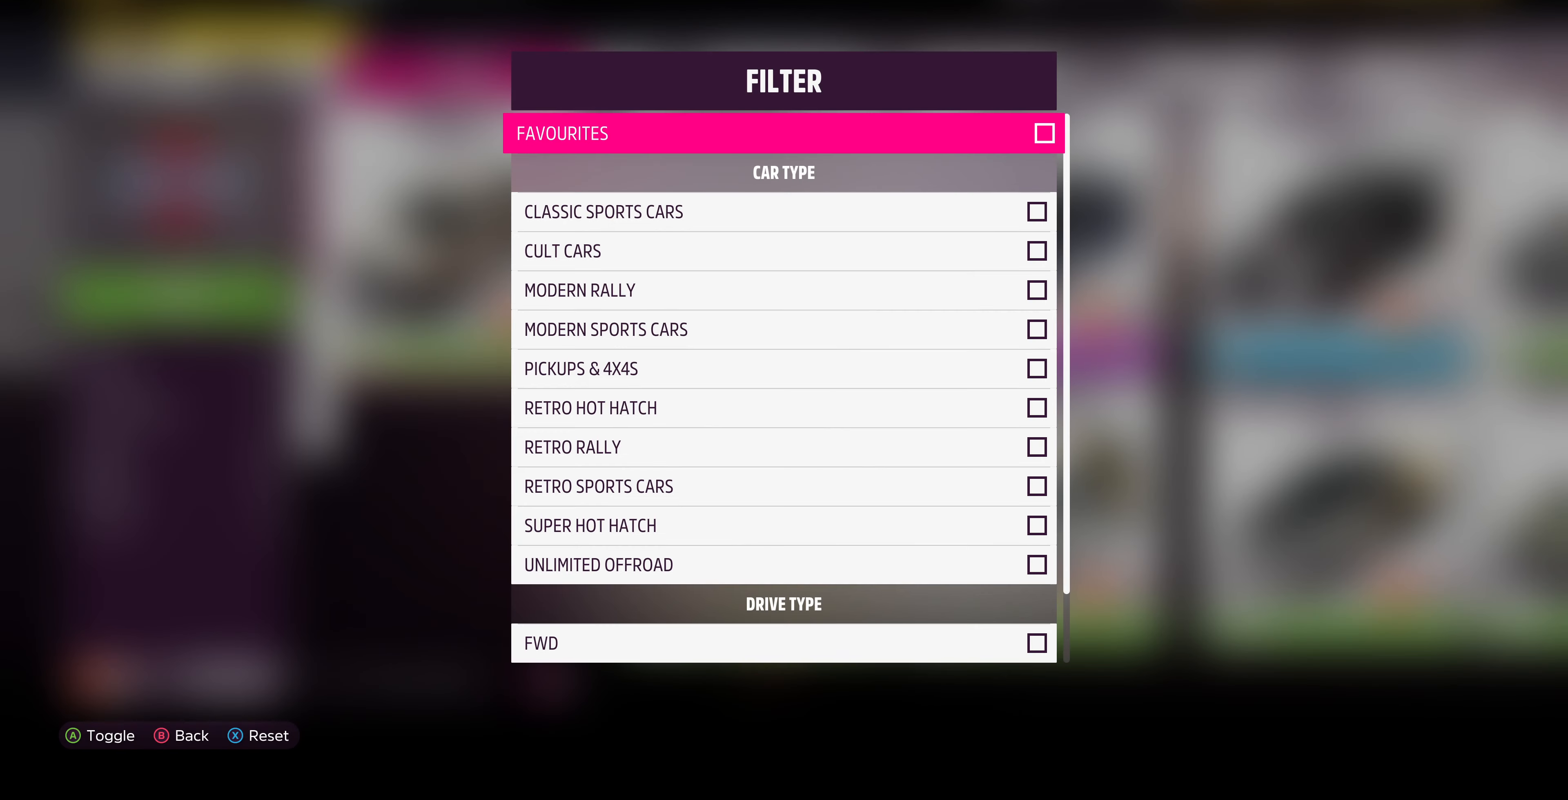
{"buttons": [], "left_stick": "center", "right_stick": "center", "events": []}
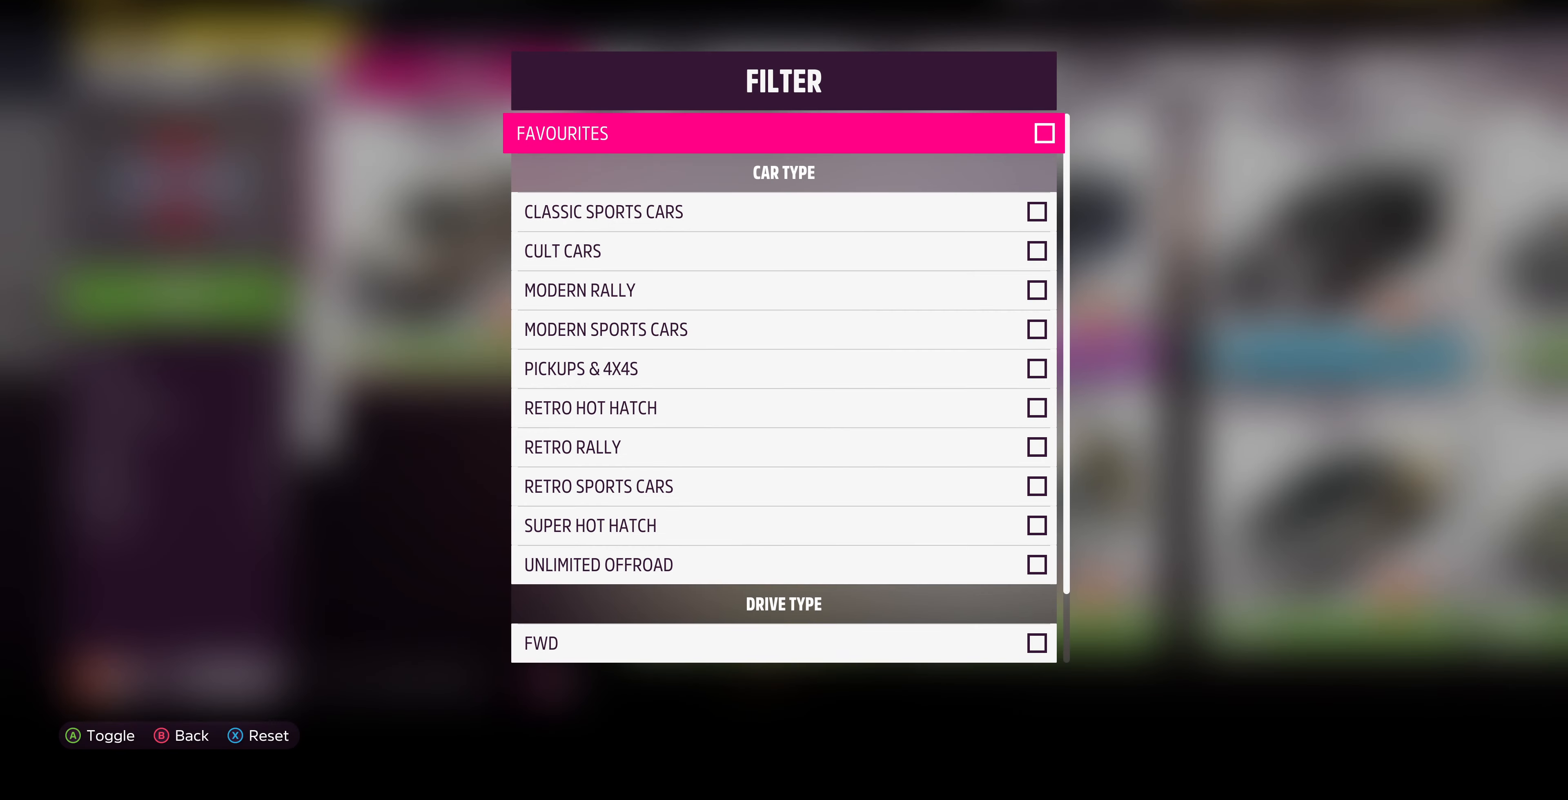
{"buttons": [], "left_stick": "center", "right_stick": "center", "events": [[100, "CIRCLE", "down"], [233, "CIRCLE", "up"]]}
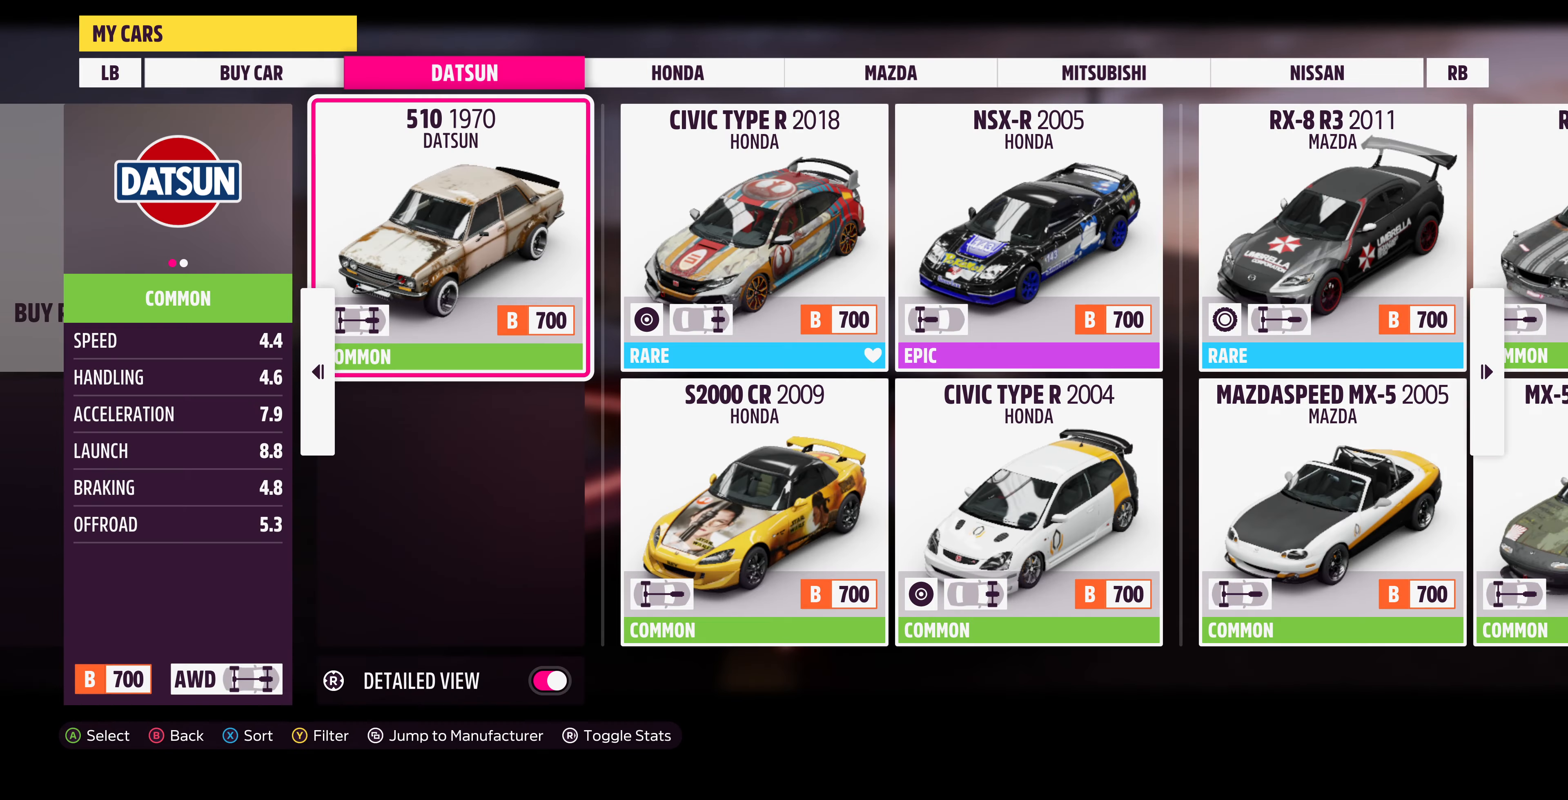
{"buttons": [], "left_stick": "center", "right_stick": "center", "events": [[100, "TRIANGLE", "down"], [200, "TRIANGLE", "up"]]}
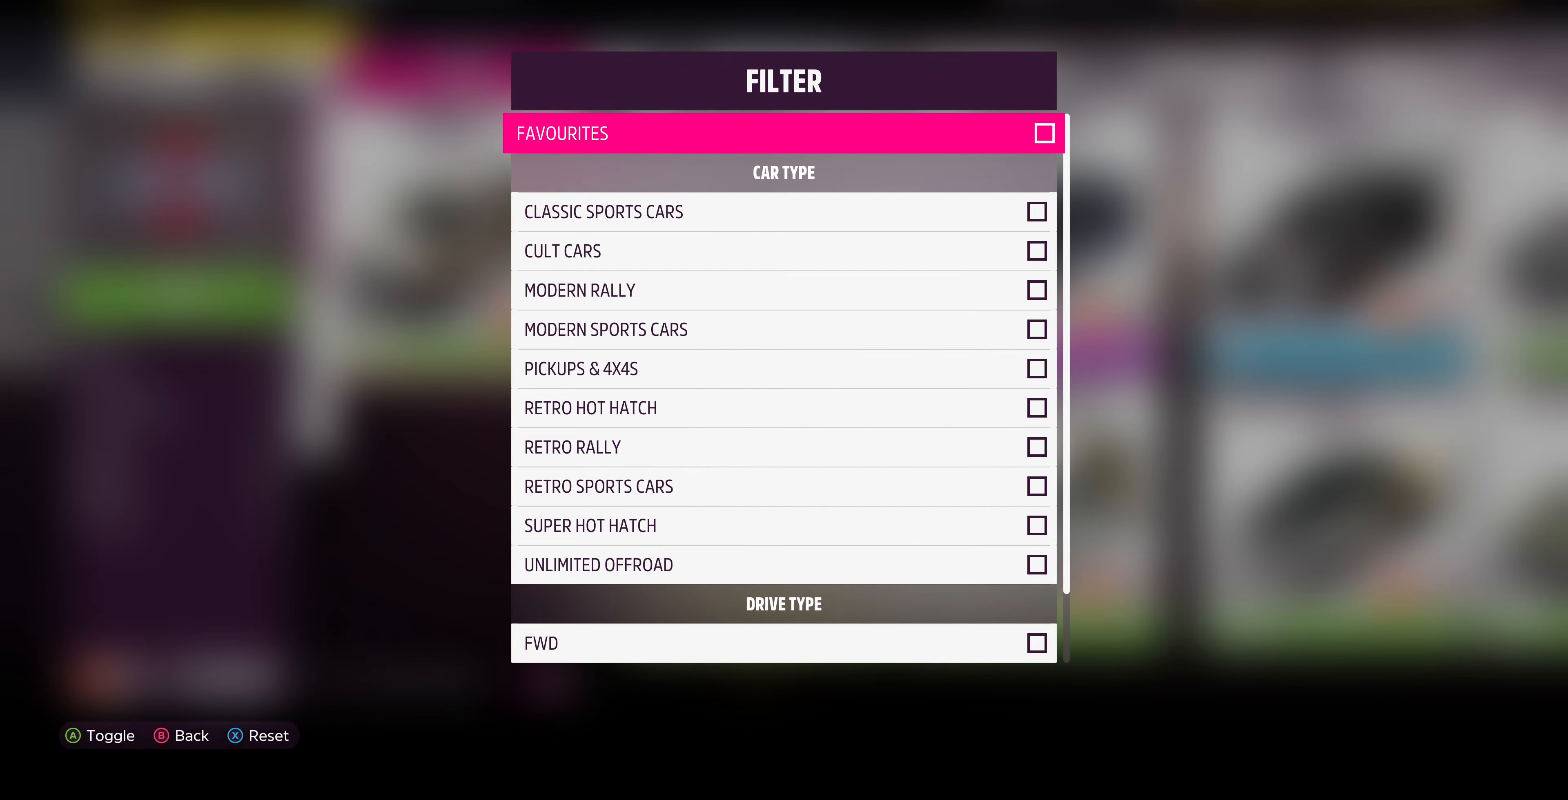
{"buttons": ["CIRCLE"], "left_stick": "center", "right_stick": "center", "events": [[33, "CROSS", "down"], [167, "CROSS", "up"], [400, "CIRCLE", "down"]]}
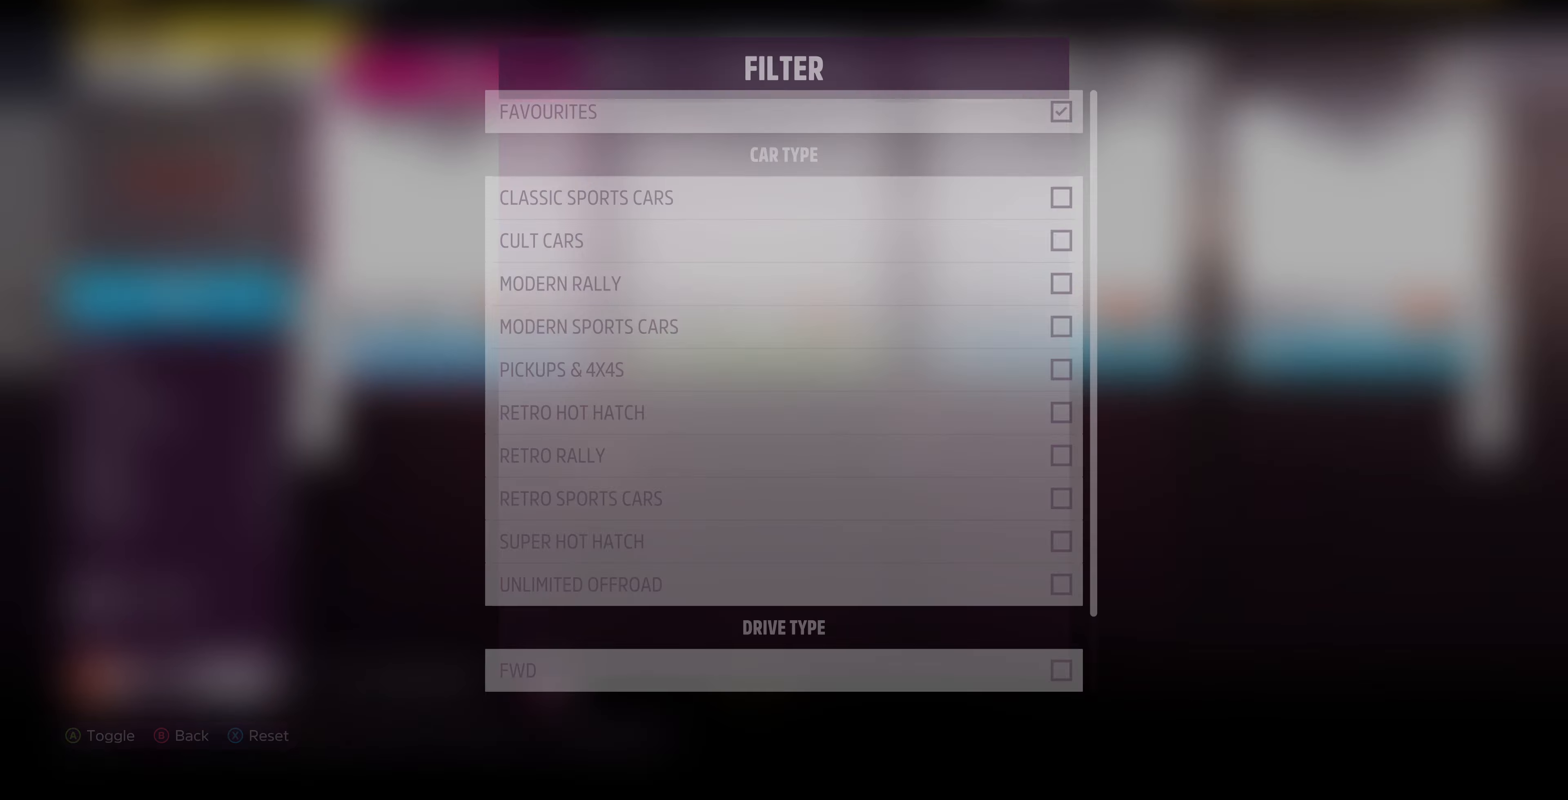
{"buttons": [], "left_stick": "center", "right_stick": "center", "events": [[33, "CIRCLE", "up"]]}
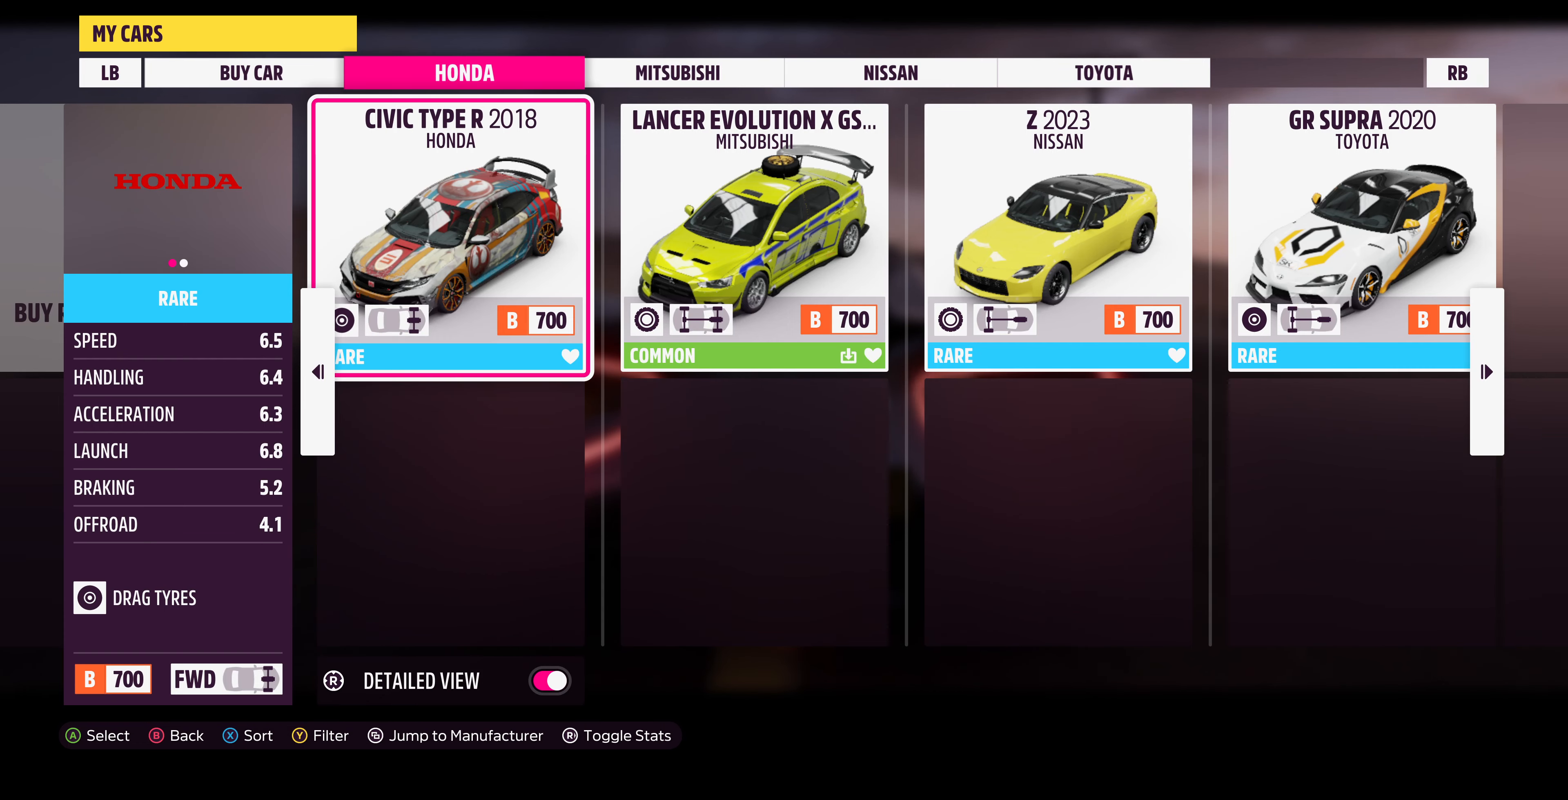
{"buttons": [], "left_stick": "center", "right_stick": "center", "events": []}
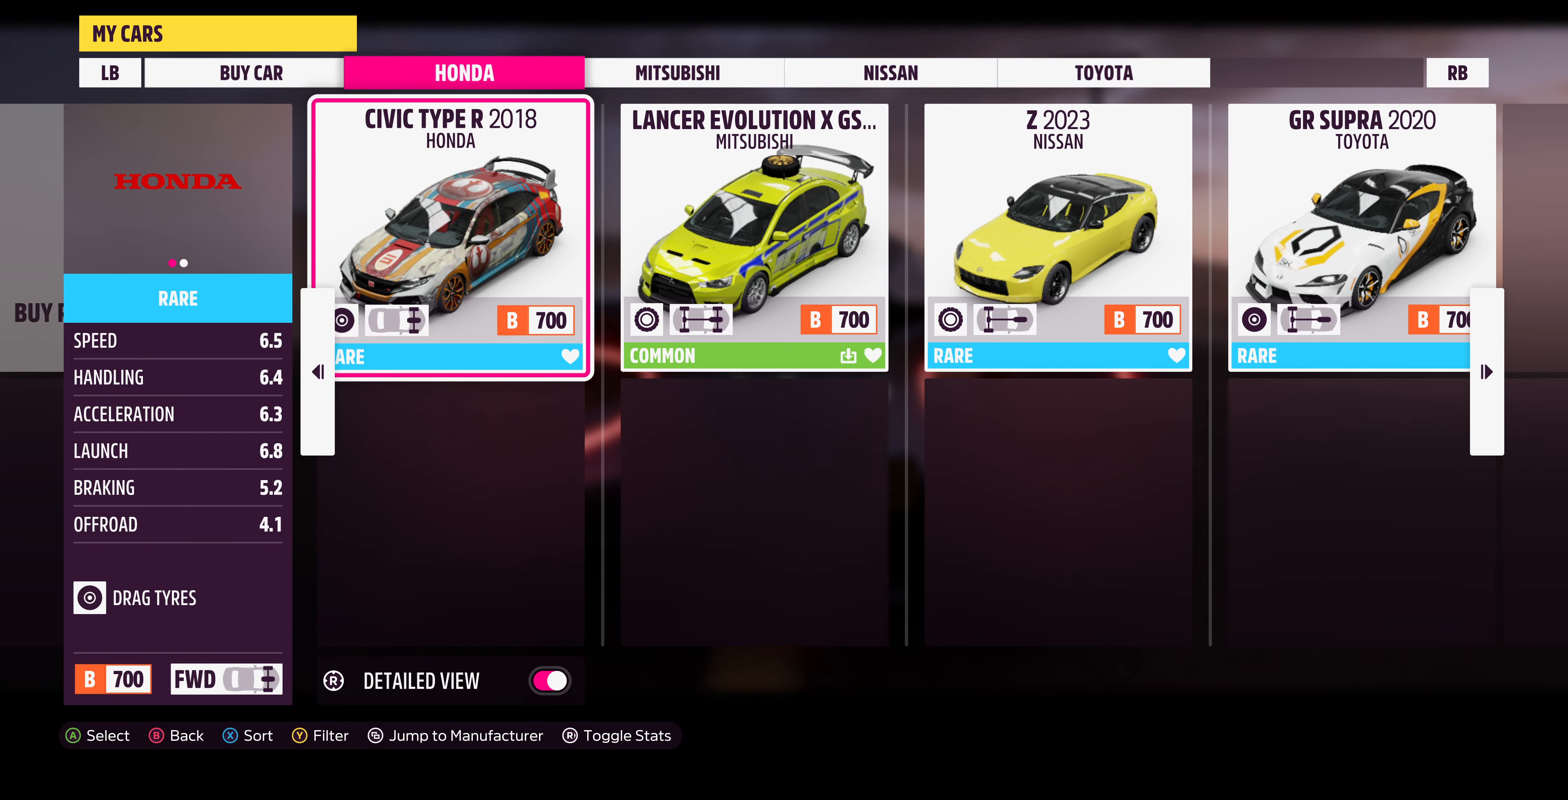
{"buttons": [], "left_stick": "center", "right_stick": "center", "events": []}
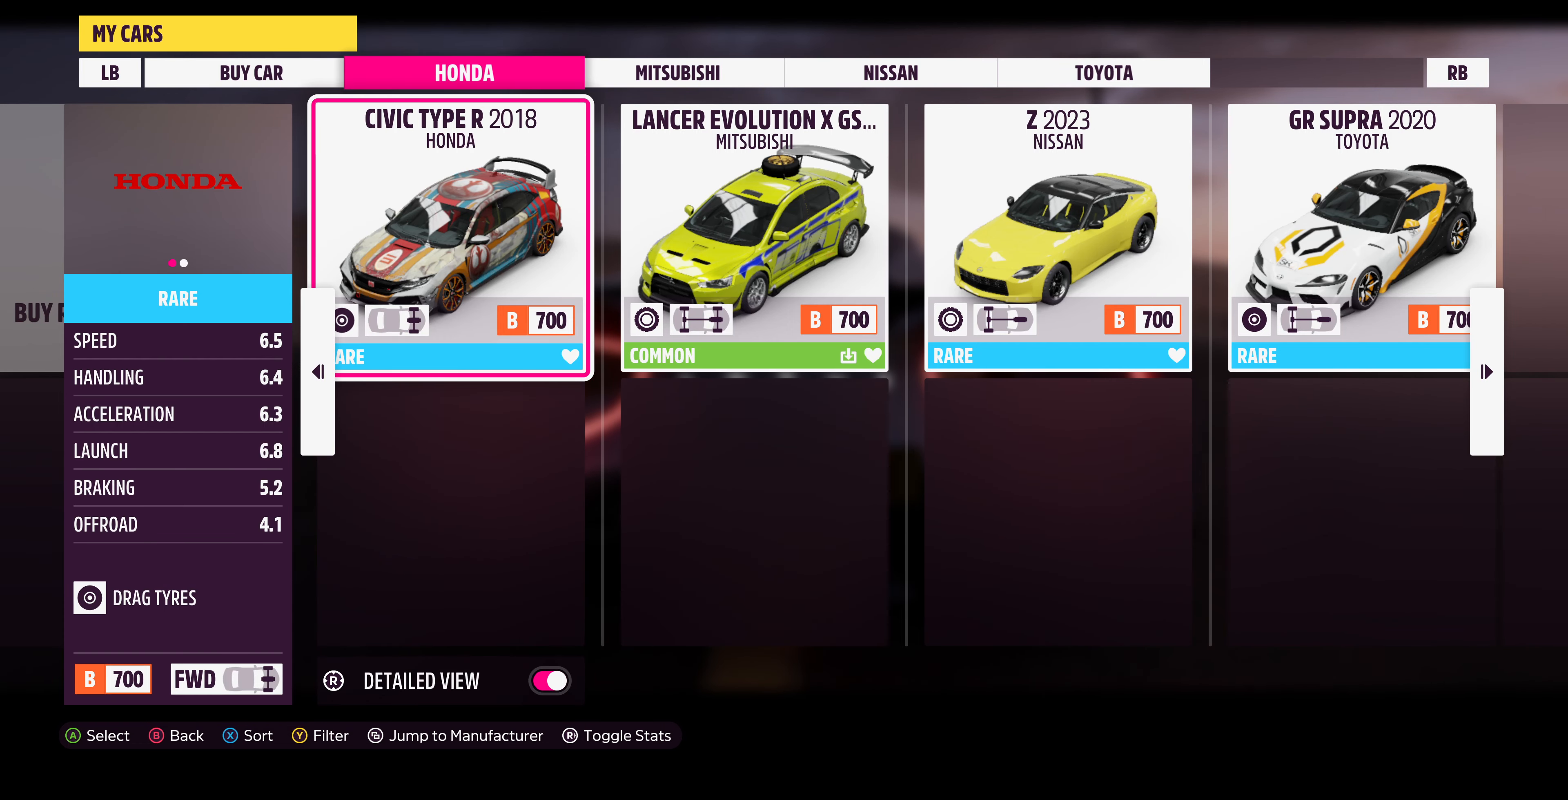
{"buttons": ["DPAD_LEFT"], "left_stick": "center", "right_stick": "center", "events": [[466, "DPAD_LEFT", "down"]]}
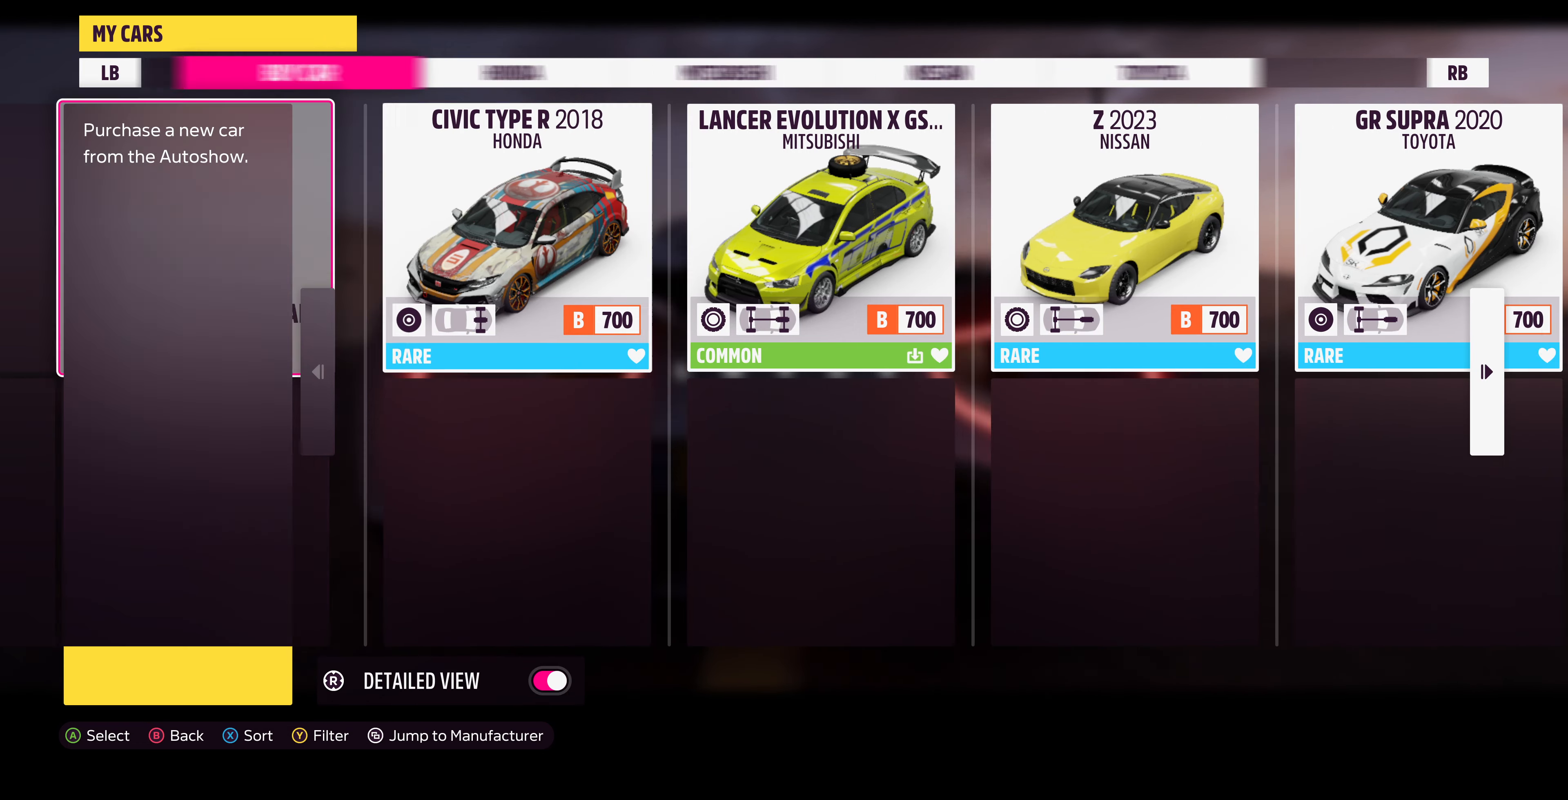
{"buttons": [], "left_stick": "center", "right_stick": "center", "events": [[66, "DPAD_LEFT", "up"], [333, "DPAD_RIGHT", "down"], [466, "DPAD_RIGHT", "up"]]}
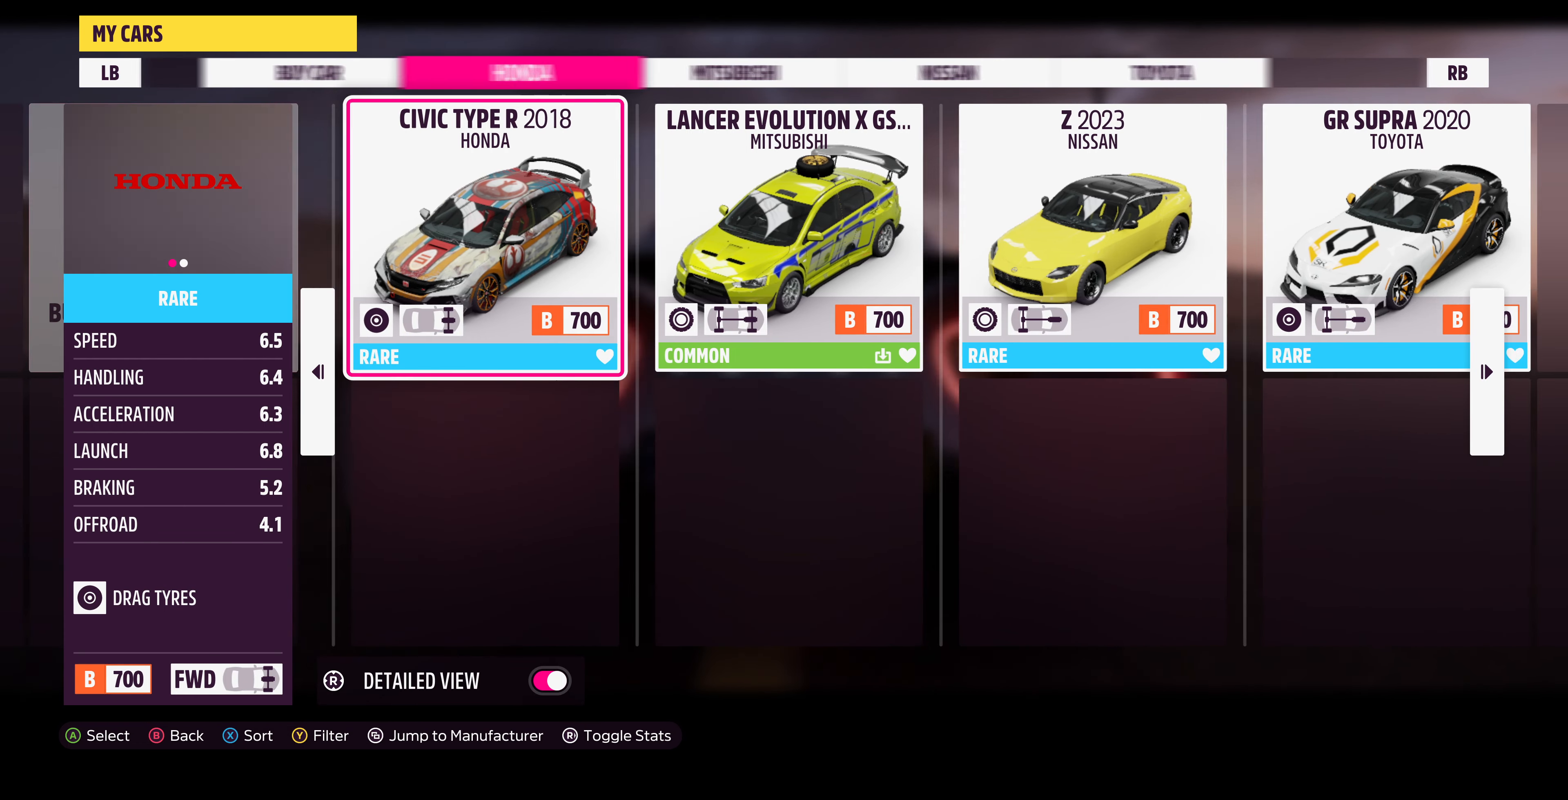
{"buttons": [], "left_stick": "center", "right_stick": "center", "events": []}
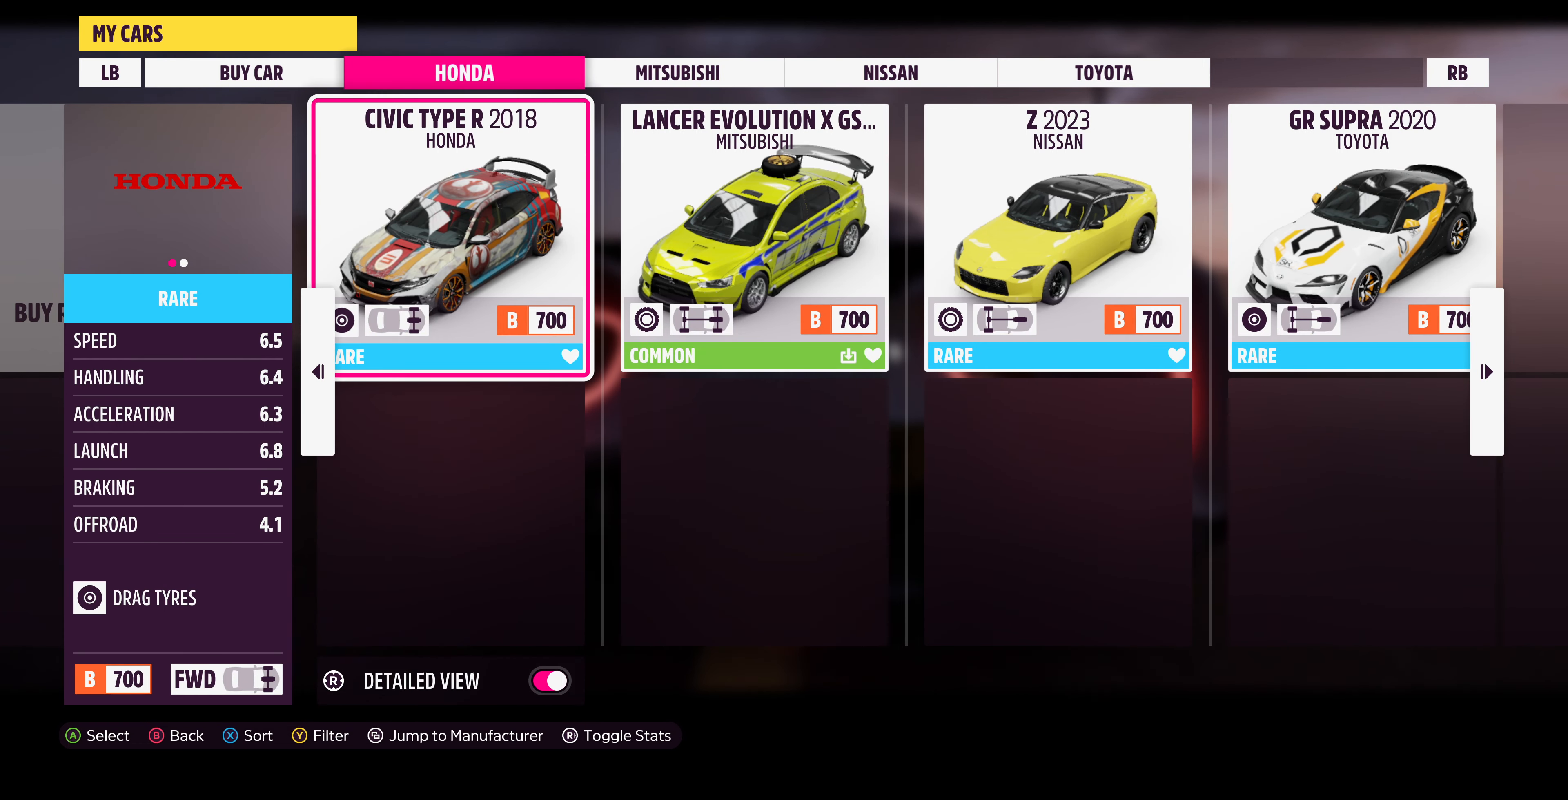
{"buttons": [], "left_stick": "center", "right_stick": "center", "events": []}
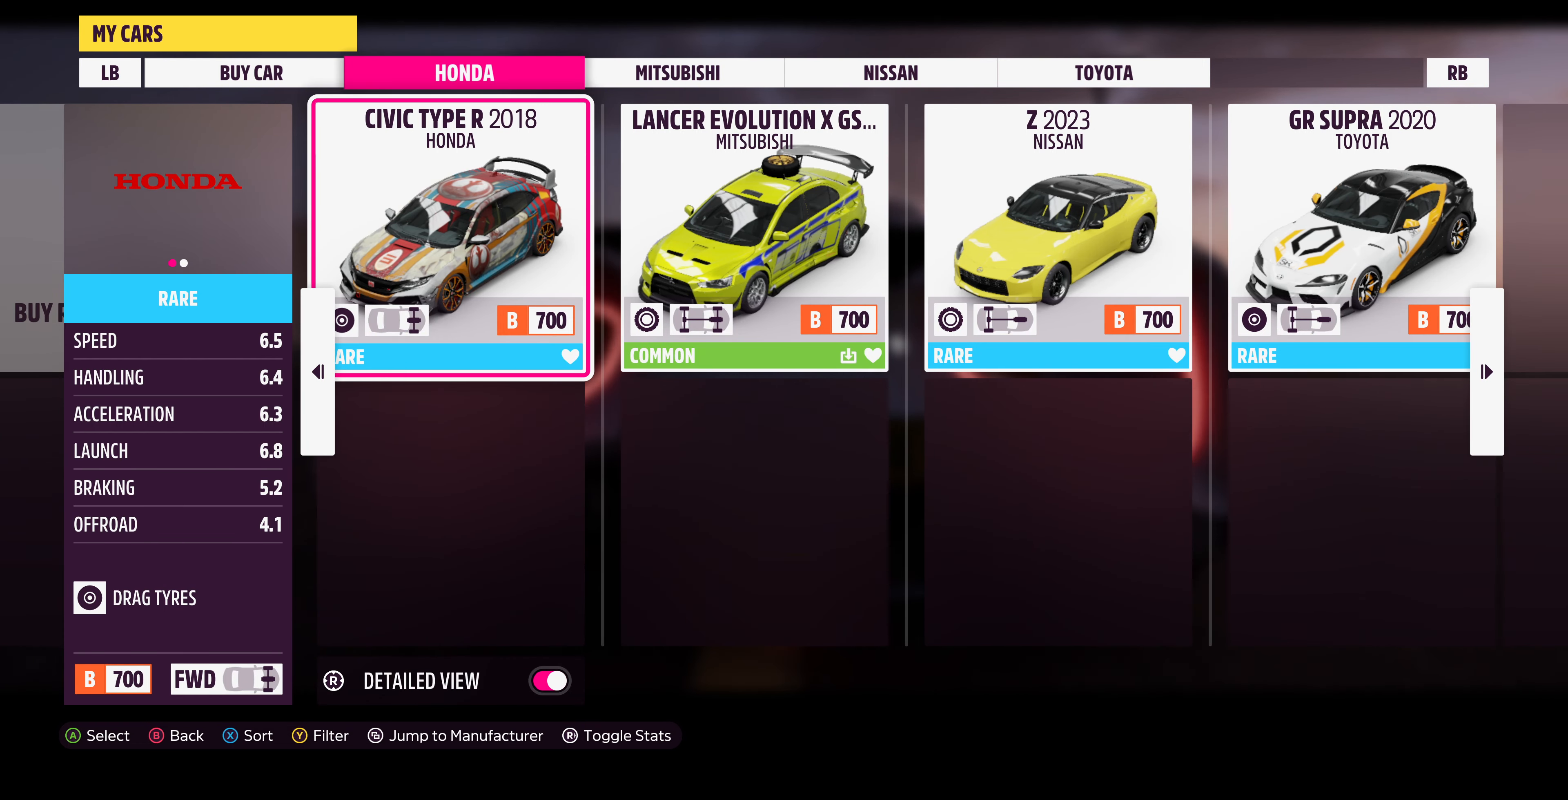
{"buttons": [], "left_stick": "center", "right_stick": "center", "events": []}
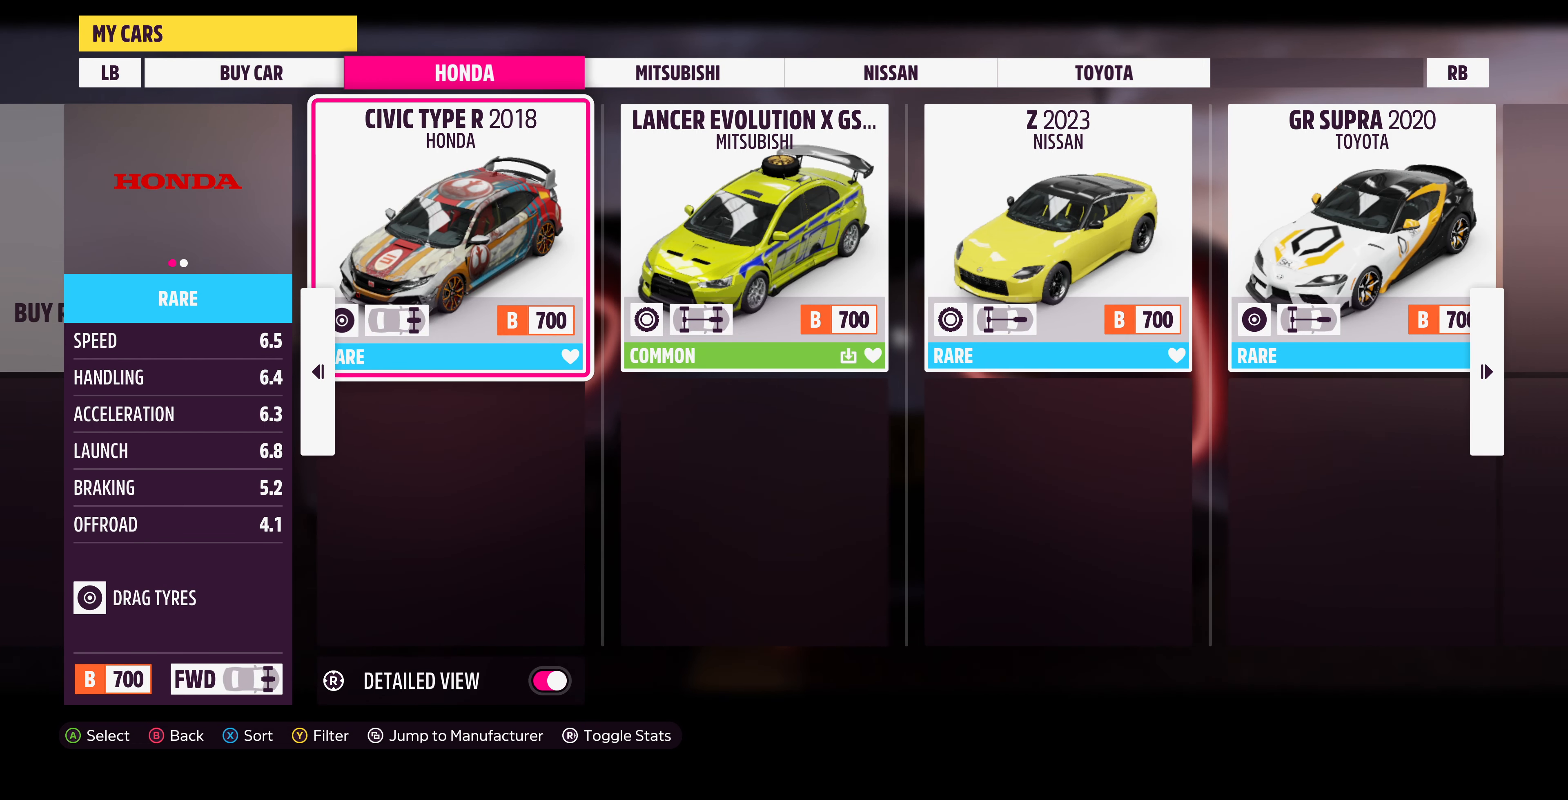
{"buttons": ["CROSS"], "left_stick": "center", "right_stick": "center", "events": [[66, "TRIANGLE", "down"], [200, "TRIANGLE", "up"], [466, "CROSS", "down"]]}
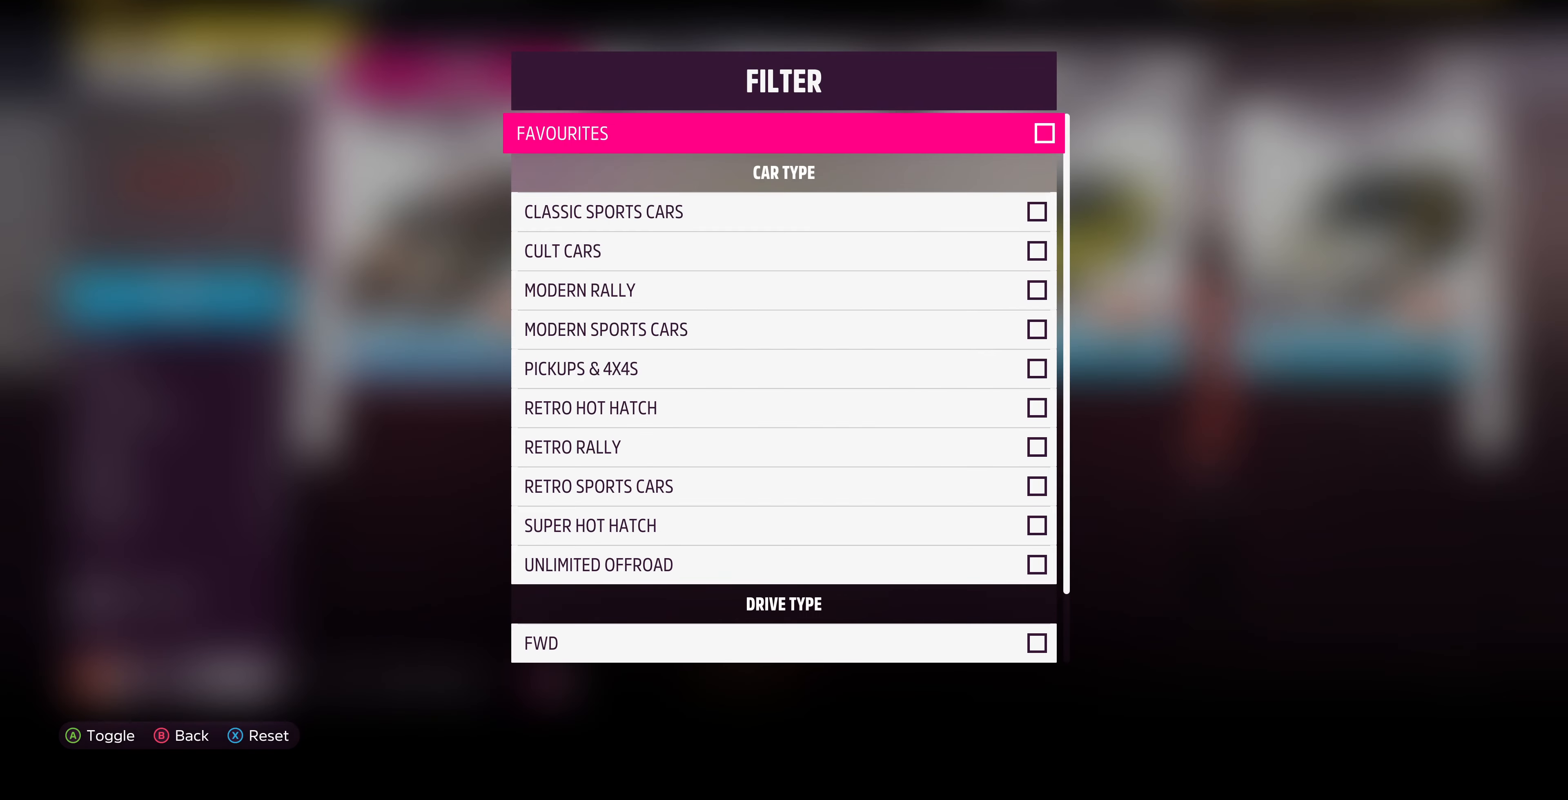
{"buttons": [], "left_stick": "center", "right_stick": "center", "events": [[100, "CROSS", "up"]]}
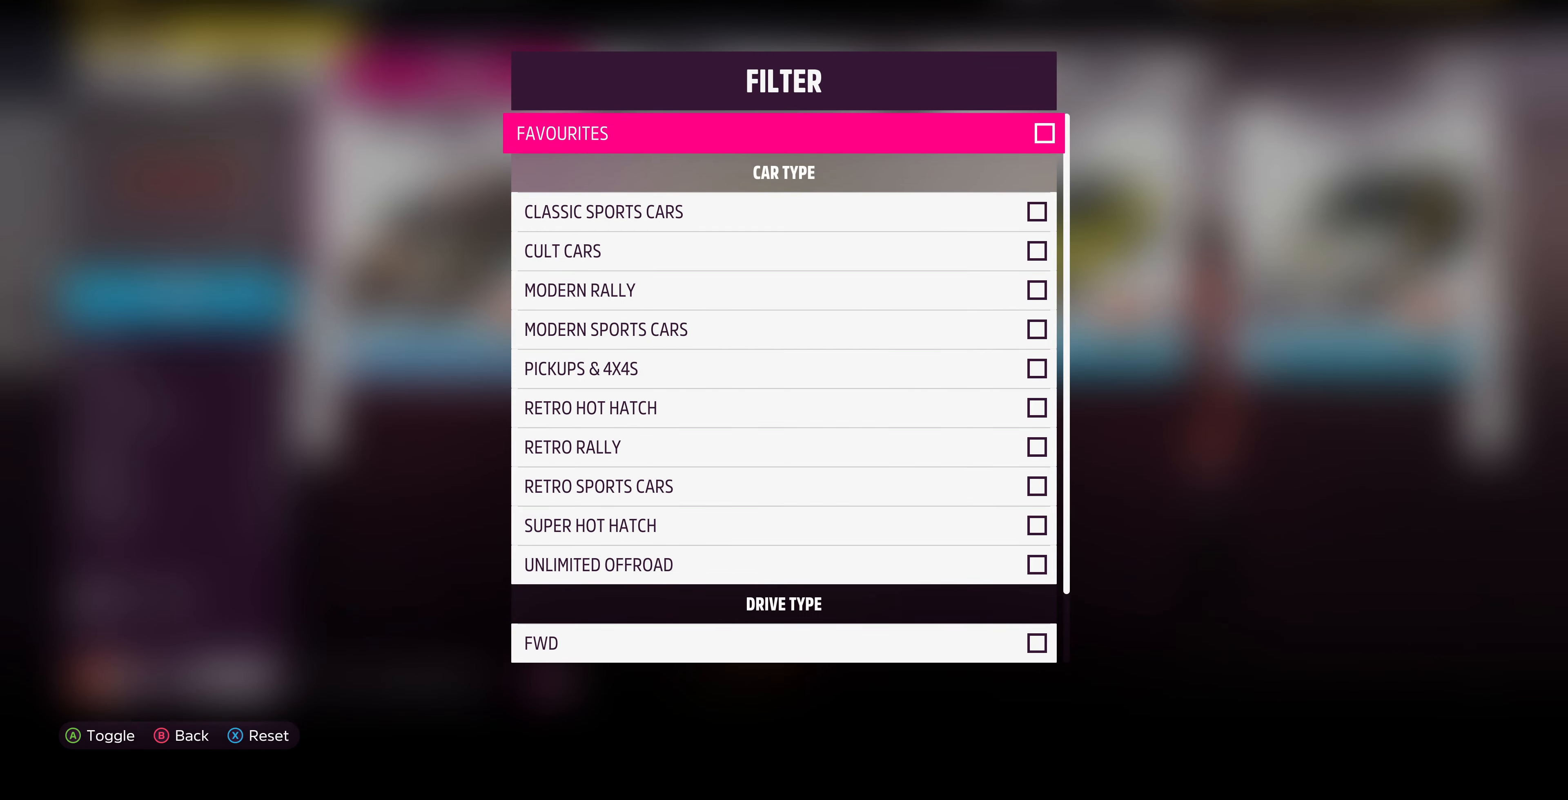
{"buttons": [], "left_stick": "center", "right_stick": "center", "events": [[234, "CIRCLE", "down"], [367, "CIRCLE", "up"]]}
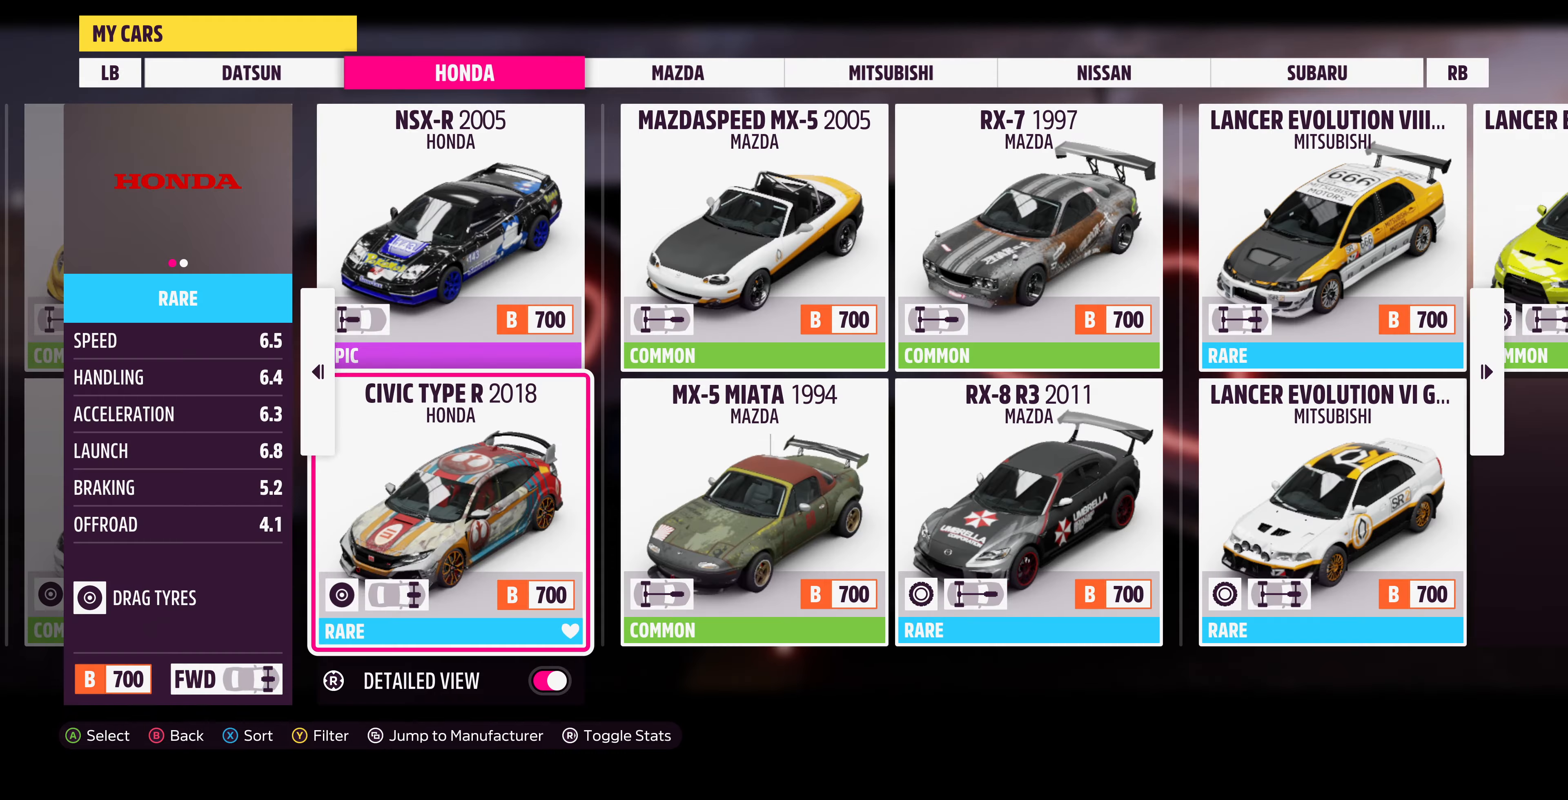
{"buttons": [], "left_stick": "center", "right_stick": "center", "events": []}
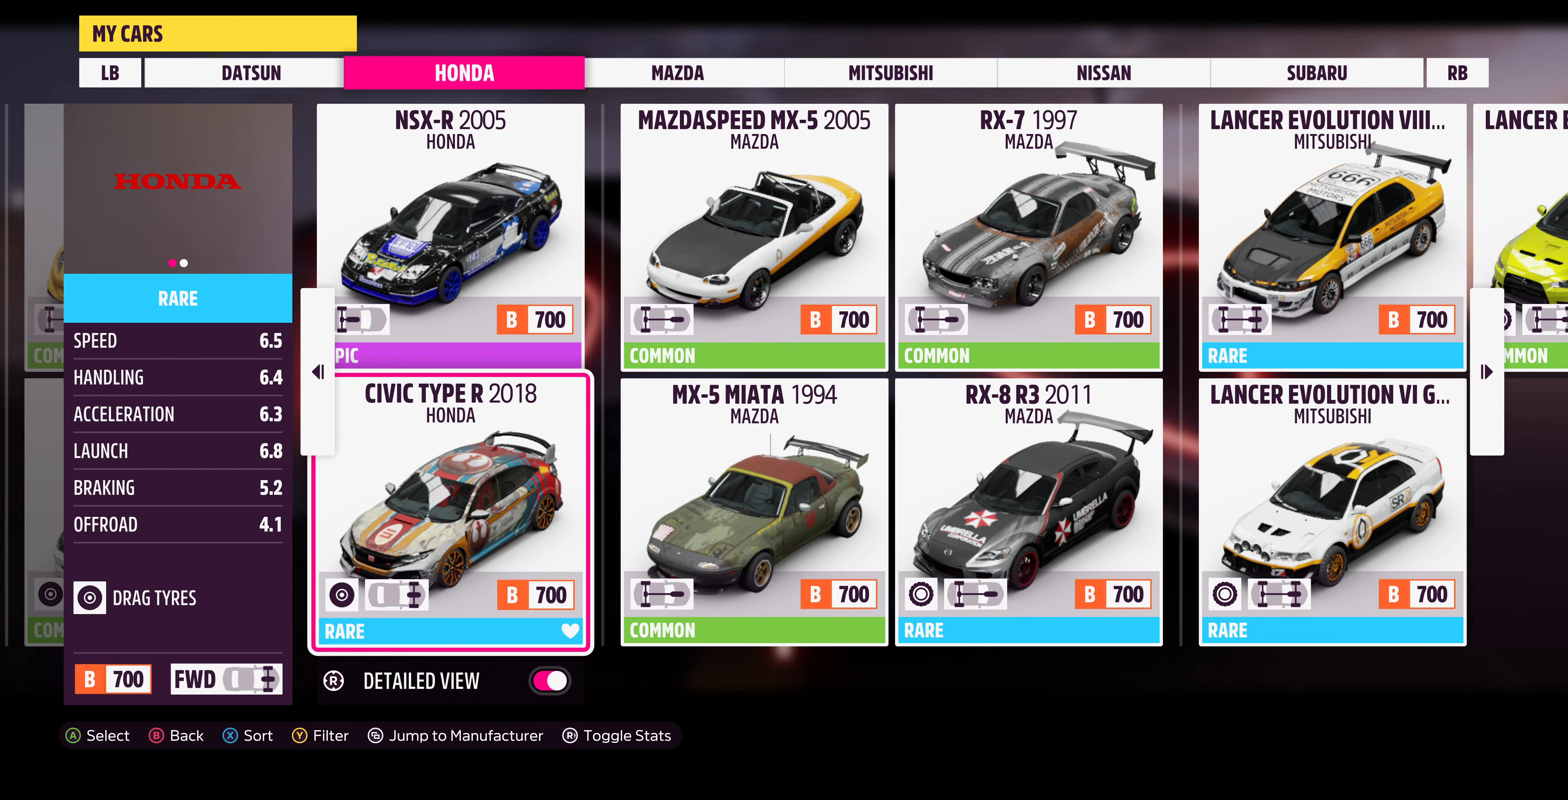
{"buttons": [], "left_stick": "center", "right_stick": "center", "events": [[134, "DPAD_LEFT", "down"], [267, "DPAD_LEFT", "up"]]}
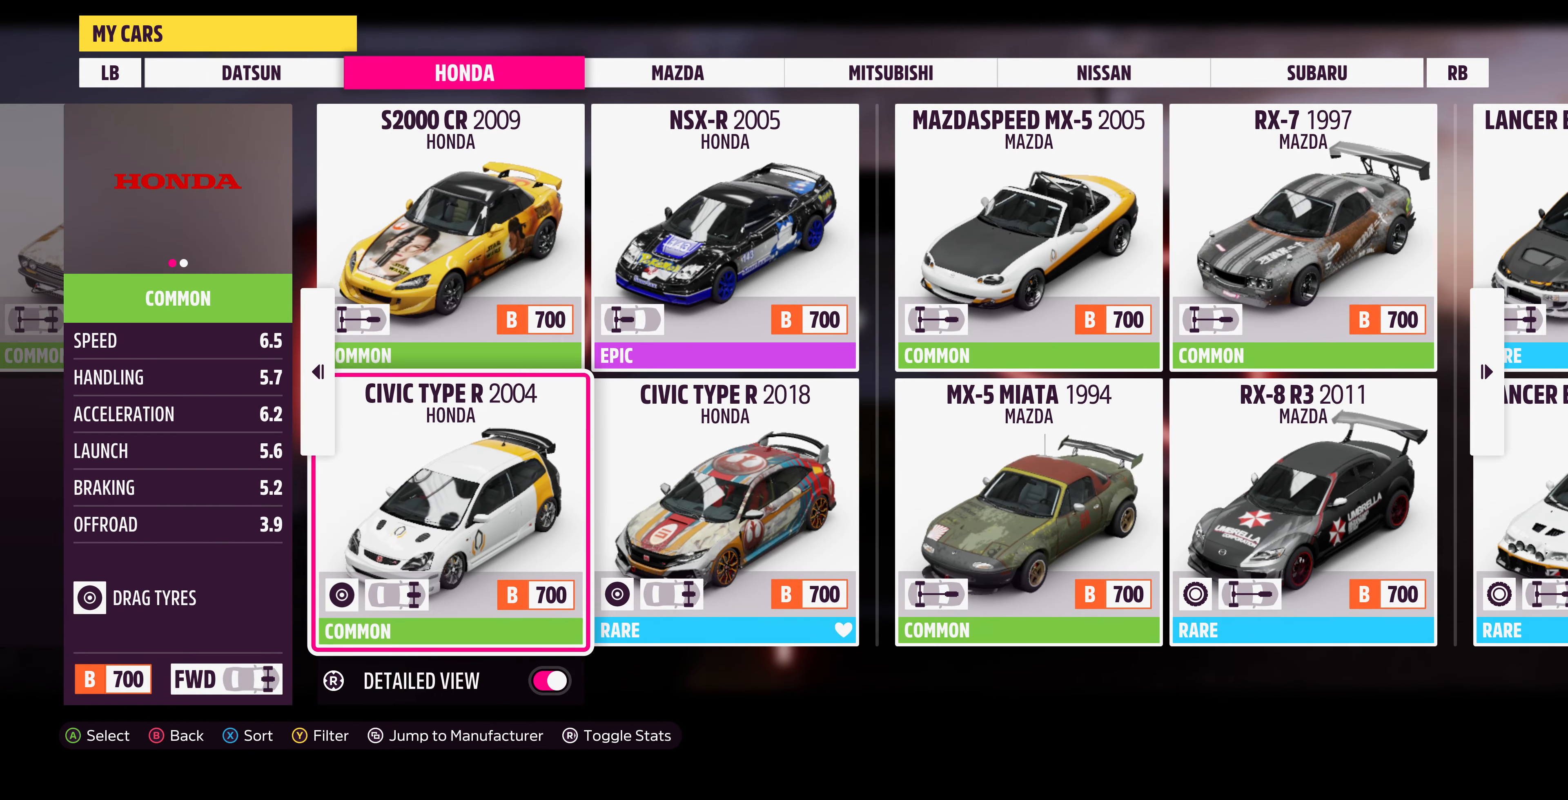
{"buttons": ["L1"], "left_stick": "center", "right_stick": "center", "events": [[67, "L1", "down"], [200, "L1", "up"], [467, "L1", "down"]]}
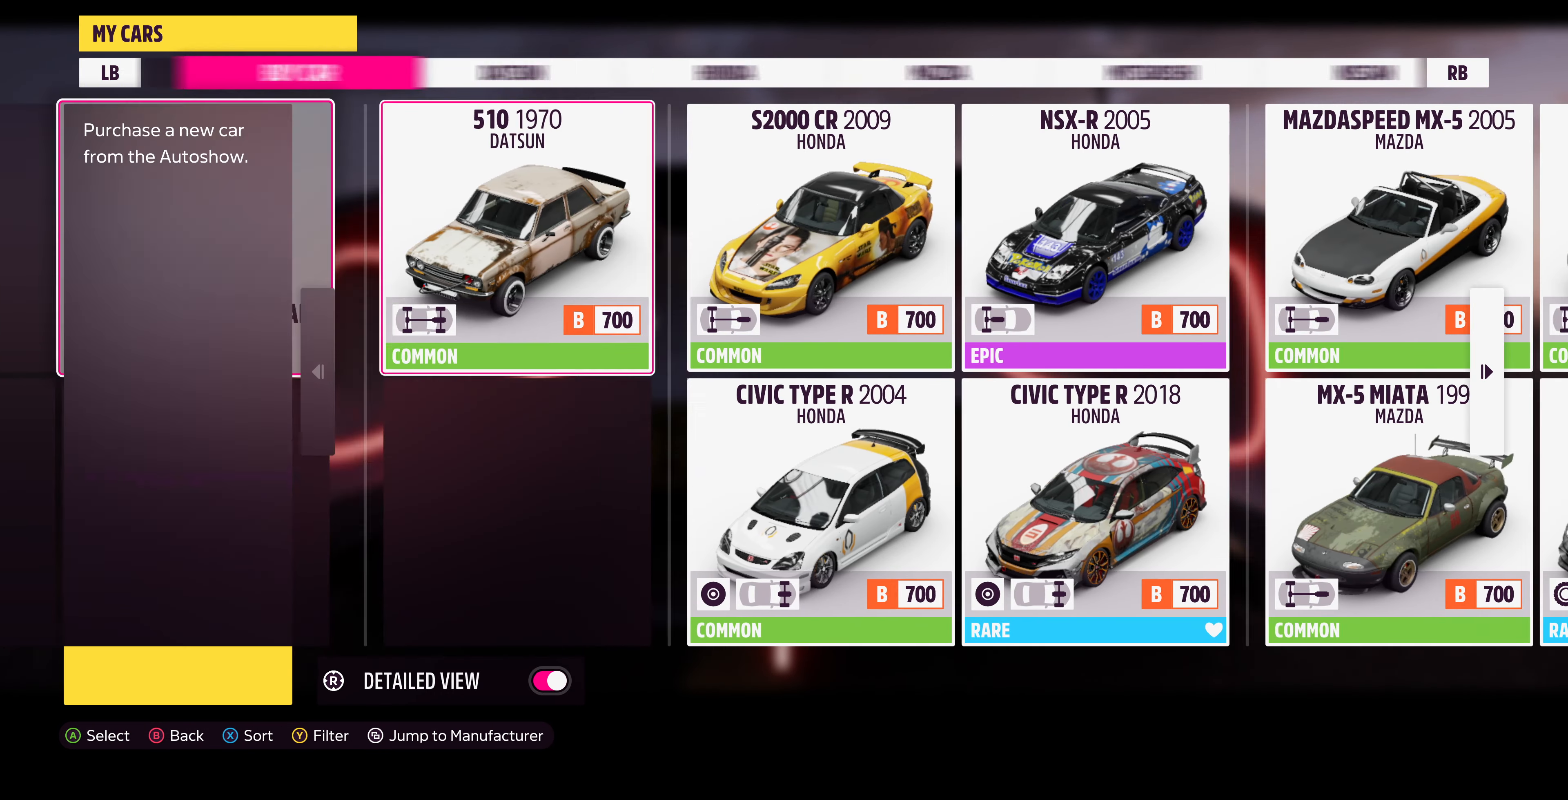
{"buttons": ["DPAD_RIGHT"], "left_stick": "center", "right_stick": "center", "events": [[100, "L1", "up"], [400, "DPAD_RIGHT", "down"]]}
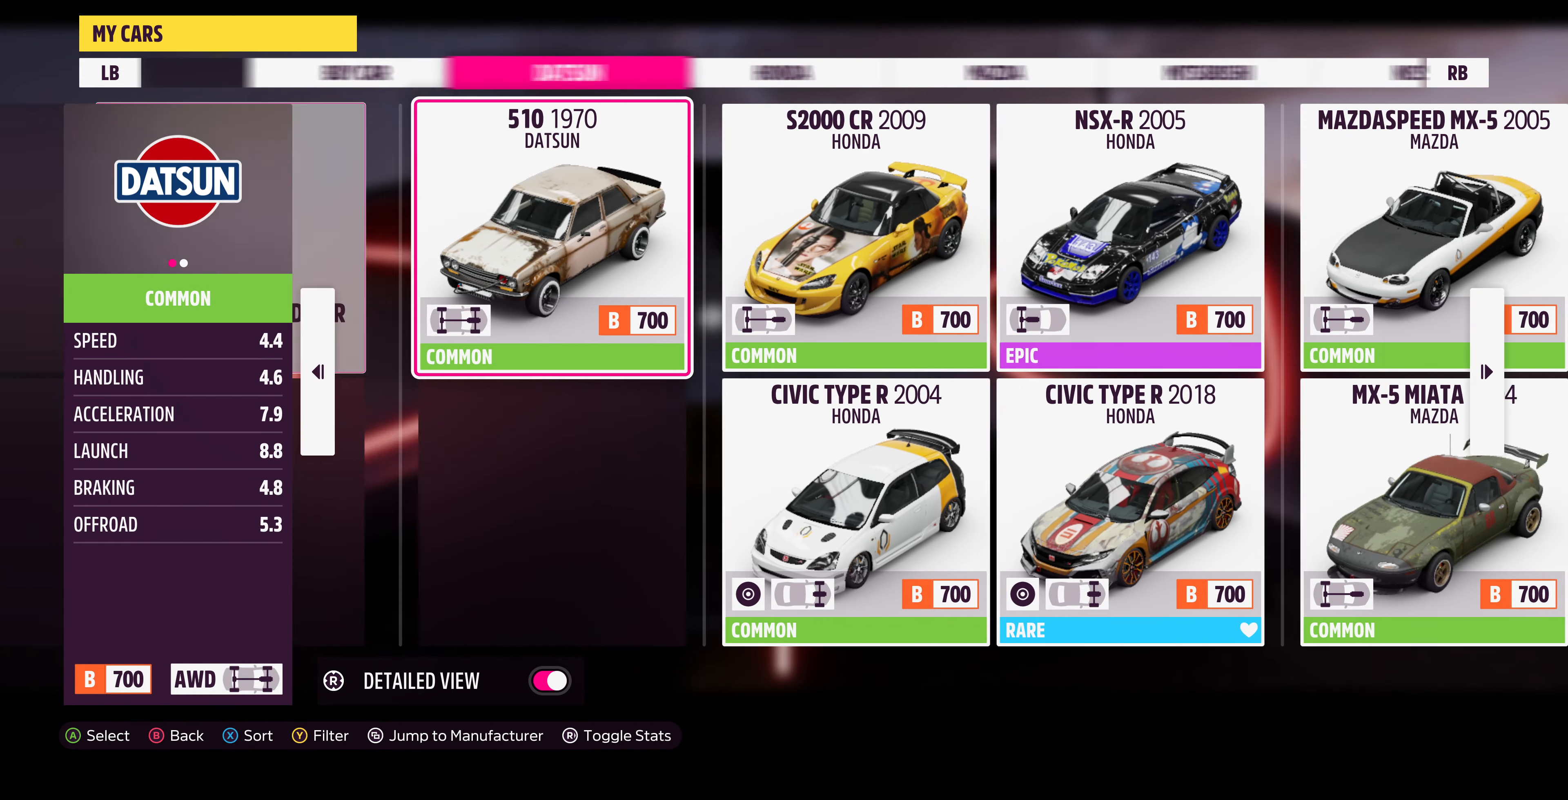
{"buttons": [], "left_stick": "center", "right_stick": "center", "events": [[34, "DPAD_RIGHT", "up"]]}